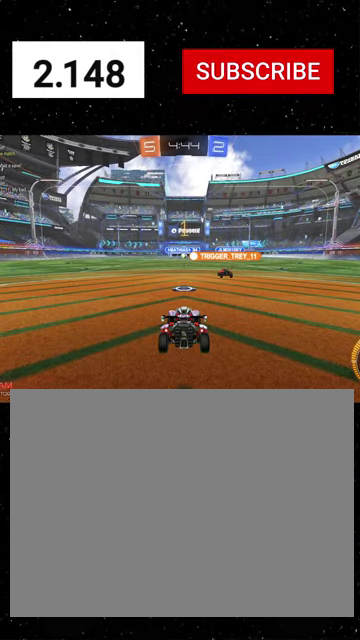
Gameplay with a controller (Xbox layout); each line is a JSON object with the inputs held at the frame after it. "events" lists button and stick changes between this image and that frame as [ms after this image, input, new state], when the widget could be followed in between.
{"buttons": ["Y", "R1", "R2"], "left_stick": "center", "right_stick": "center", "events": [[34, "R1", "down"], [100, "Y", "down"], [167, "Y", "up"], [334, "Y", "down"], [400, "left_stick", "right"], [500, "left_stick", "center"]]}
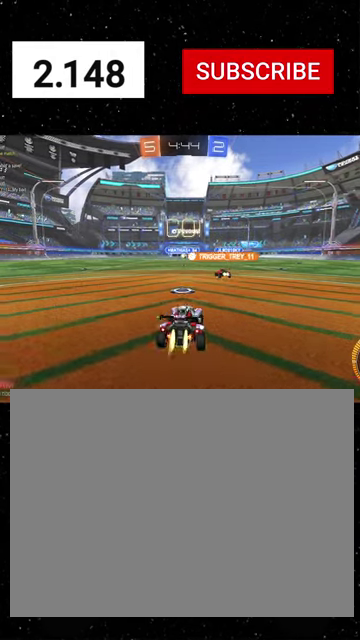
{"buttons": ["X", "R1", "R2"], "left_stick": "down", "right_stick": "center", "events": [[34, "Y", "up"], [134, "left_stick", "up-left"], [267, "A", "down"], [300, "X", "down"], [334, "A", "up"], [334, "left_stick", "down"], [367, "Y", "down"], [467, "Y", "up"]]}
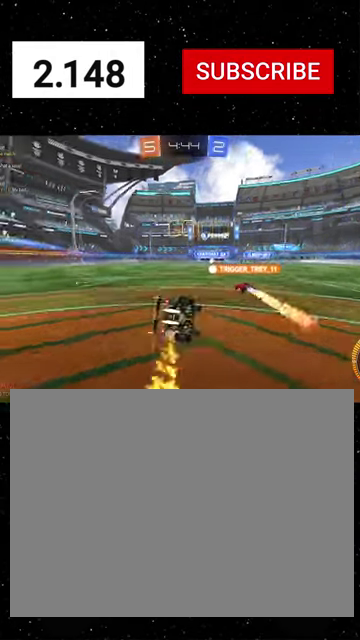
{"buttons": ["X", "Y", "R1", "R2"], "left_stick": "down", "right_stick": "center", "events": [[67, "Y", "down"], [67, "left_stick", "down-left"], [134, "Y", "up"], [234, "Y", "down"], [234, "left_stick", "down"], [334, "Y", "up"], [400, "Y", "down"]]}
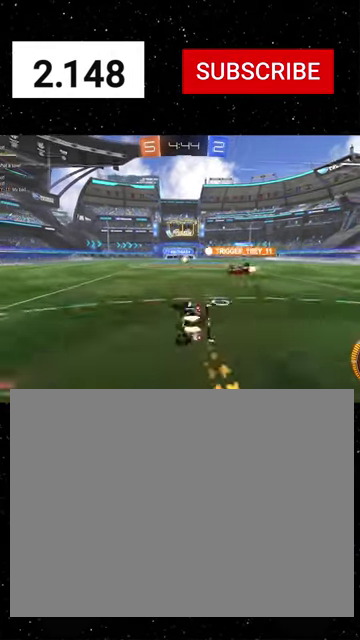
{"buttons": ["Y", "L1", "R1", "R2"], "left_stick": "down-left", "right_stick": "center", "events": [[67, "left_stick", "down-left"], [167, "Y", "up"], [267, "X", "up"], [267, "Y", "down"], [400, "R1", "up"], [400, "Y", "up"], [434, "L1", "down"], [500, "R1", "down"], [500, "Y", "down"]]}
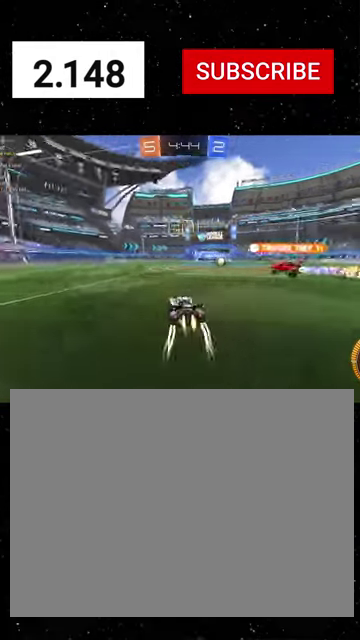
{"buttons": ["R1", "R2"], "left_stick": "down-left", "right_stick": "center", "events": [[67, "L1", "up"], [67, "Y", "up"], [100, "R1", "up"], [234, "R1", "down"]]}
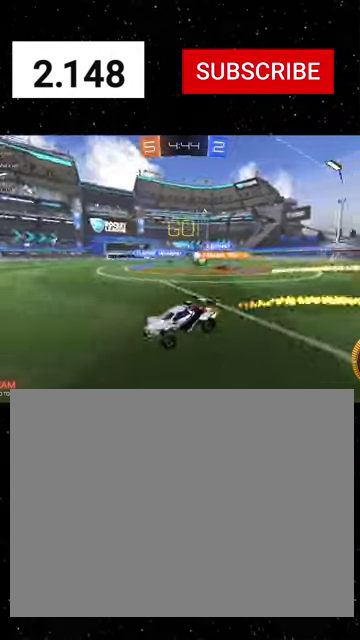
{"buttons": ["L1", "R1", "R2"], "left_stick": "left", "right_stick": "center", "events": [[67, "Y", "down"], [134, "Y", "up"], [200, "Y", "down"], [367, "Y", "up"], [500, "L1", "down"], [500, "left_stick", "left"]]}
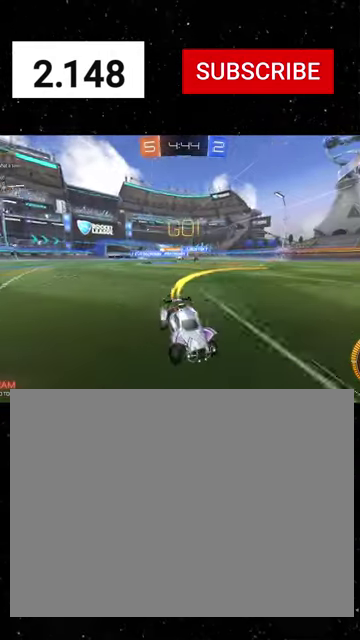
{"buttons": ["Y", "R1", "R2"], "left_stick": "left", "right_stick": "center", "events": [[67, "R1", "up"], [134, "L1", "up"], [134, "R1", "down"], [334, "Y", "down"], [400, "Y", "up"], [467, "Y", "down"]]}
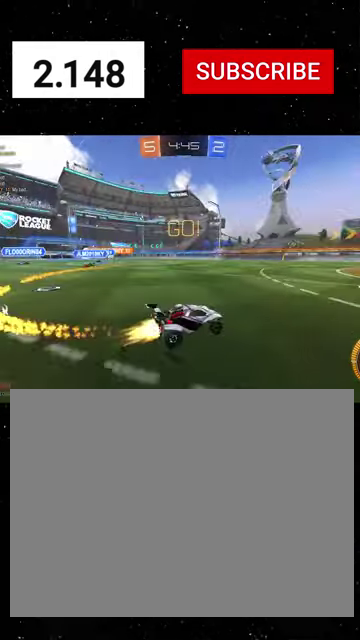
{"buttons": ["X", "Y", "R1", "R2"], "left_stick": "down", "right_stick": "center", "events": [[100, "R1", "up"], [100, "Y", "up"], [234, "R1", "down"], [267, "A", "down"], [334, "left_stick", "up-left"], [400, "X", "down"], [434, "A", "up"], [434, "left_stick", "down"], [500, "Y", "down"]]}
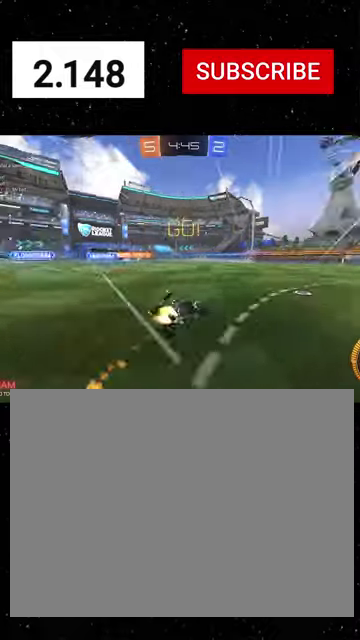
{"buttons": ["X", "R2"], "left_stick": "down-left", "right_stick": "center", "events": [[100, "R1", "up"], [100, "Y", "up"], [167, "Y", "down"], [200, "R1", "down"], [200, "left_stick", "down-left"], [300, "R1", "up"], [300, "Y", "up"]]}
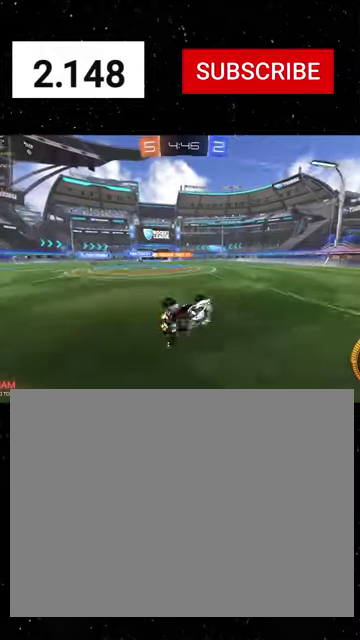
{"buttons": ["R2"], "left_stick": "right", "right_stick": "center", "events": [[234, "X", "up"], [267, "R1", "down"], [300, "left_stick", "center"], [434, "left_stick", "right"], [467, "R1", "up"]]}
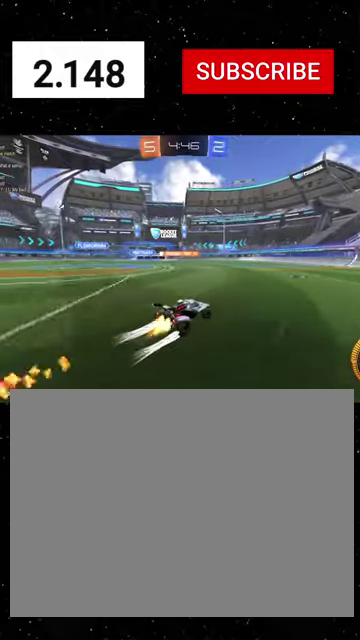
{"buttons": ["R1", "R2"], "left_stick": "right", "right_stick": "center", "events": [[34, "R1", "down"], [134, "left_stick", "center"], [200, "left_stick", "left"], [234, "R1", "up"], [367, "R1", "down"], [400, "left_stick", "center"], [500, "left_stick", "right"]]}
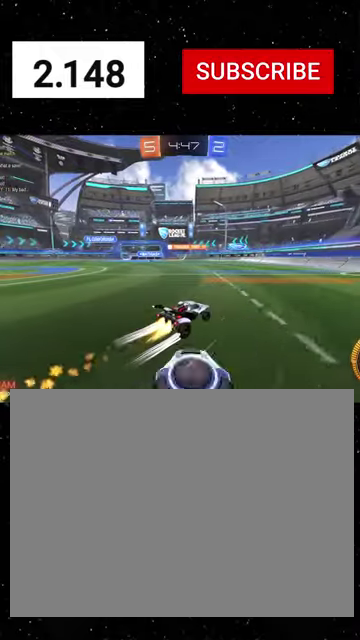
{"buttons": ["R2"], "left_stick": "left", "right_stick": "center", "events": [[134, "R1", "up"], [200, "left_stick", "center"], [234, "R1", "down"], [434, "left_stick", "left"], [467, "R1", "up"]]}
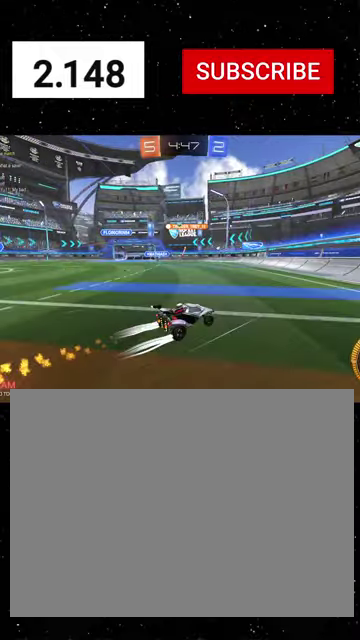
{"buttons": ["R2"], "left_stick": "left", "right_stick": "center", "events": [[67, "R1", "down"], [267, "R1", "up"]]}
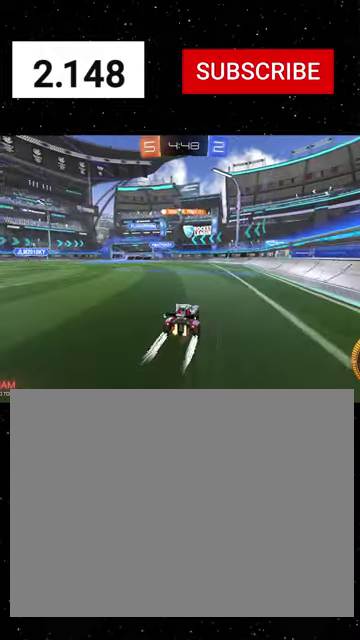
{"buttons": ["R2"], "left_stick": "center", "right_stick": "center", "events": [[34, "R2", "up"], [67, "L2", "down"], [334, "left_stick", "down-right"], [434, "L2", "up"], [467, "R2", "down"], [467, "left_stick", "center"]]}
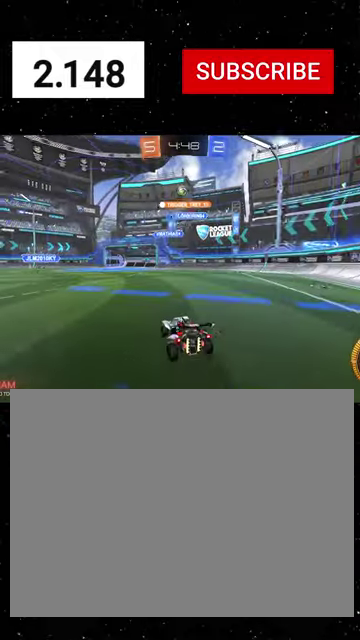
{"buttons": ["A", "X", "R1", "R2"], "left_stick": "down-right", "right_stick": "center", "events": [[34, "R1", "down"], [67, "left_stick", "down"], [100, "A", "down"], [167, "A", "up"], [200, "left_stick", "down-left"], [234, "A", "down"], [267, "left_stick", "down"], [334, "X", "down"], [467, "left_stick", "down-right"]]}
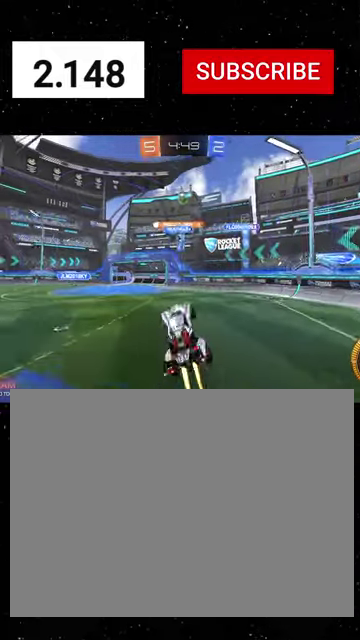
{"buttons": ["A", "X", "R1", "R2"], "left_stick": "center", "right_stick": "center", "events": [[67, "left_stick", "right"], [200, "left_stick", "up-left"], [434, "left_stick", "center"]]}
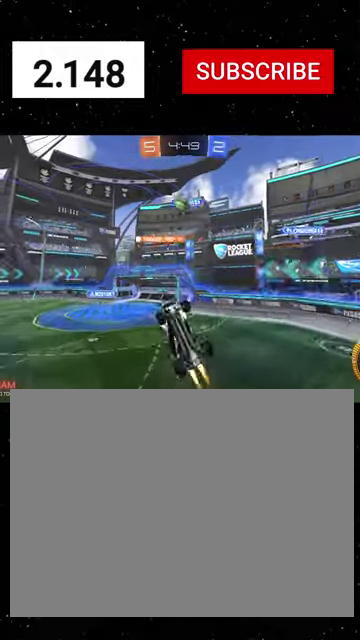
{"buttons": ["Y", "L1", "R2"], "left_stick": "up-left", "right_stick": "center", "events": [[34, "left_stick", "down"], [67, "A", "up"], [100, "left_stick", "down-left"], [200, "left_stick", "up"], [267, "X", "up"], [334, "R1", "up"], [367, "left_stick", "up-left"], [467, "Y", "down"], [500, "L1", "down"]]}
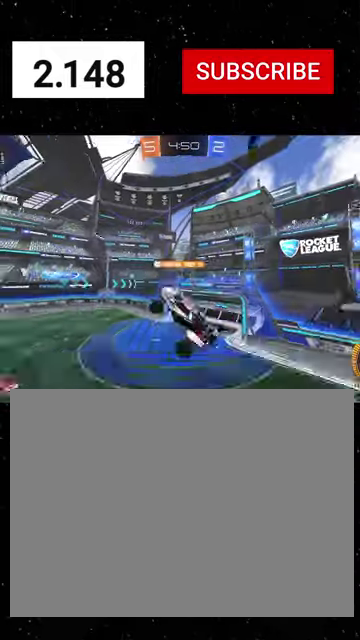
{"buttons": ["X", "R1", "R2"], "left_stick": "down-right", "right_stick": "center", "events": [[34, "Y", "up"], [167, "L1", "up"], [167, "left_stick", "down-left"], [234, "R1", "down"], [234, "X", "down"], [234, "left_stick", "down"], [334, "Y", "down"], [367, "left_stick", "down-right"], [434, "Y", "up"]]}
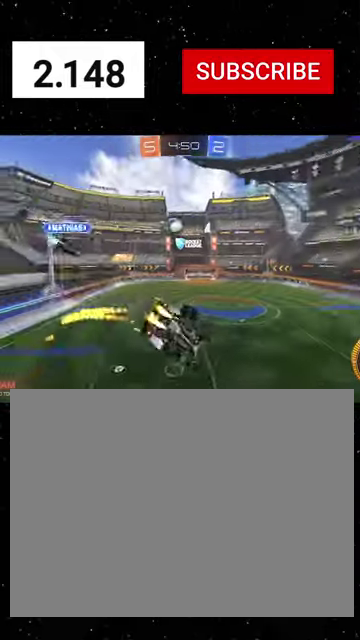
{"buttons": ["X", "R1", "R2"], "left_stick": "down", "right_stick": "center", "events": [[100, "left_stick", "right"], [334, "left_stick", "center"], [467, "left_stick", "down"]]}
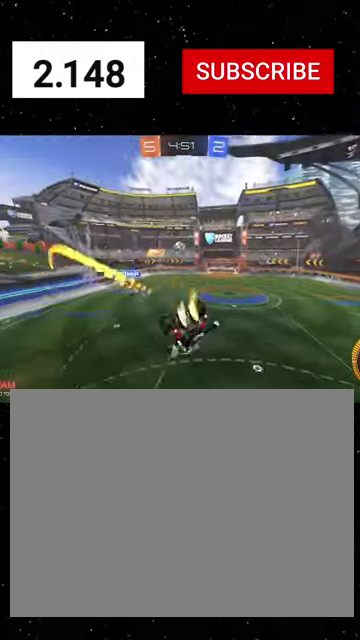
{"buttons": ["R1", "R2"], "left_stick": "down", "right_stick": "center", "events": [[167, "X", "up"], [234, "left_stick", "center"], [367, "left_stick", "down"]]}